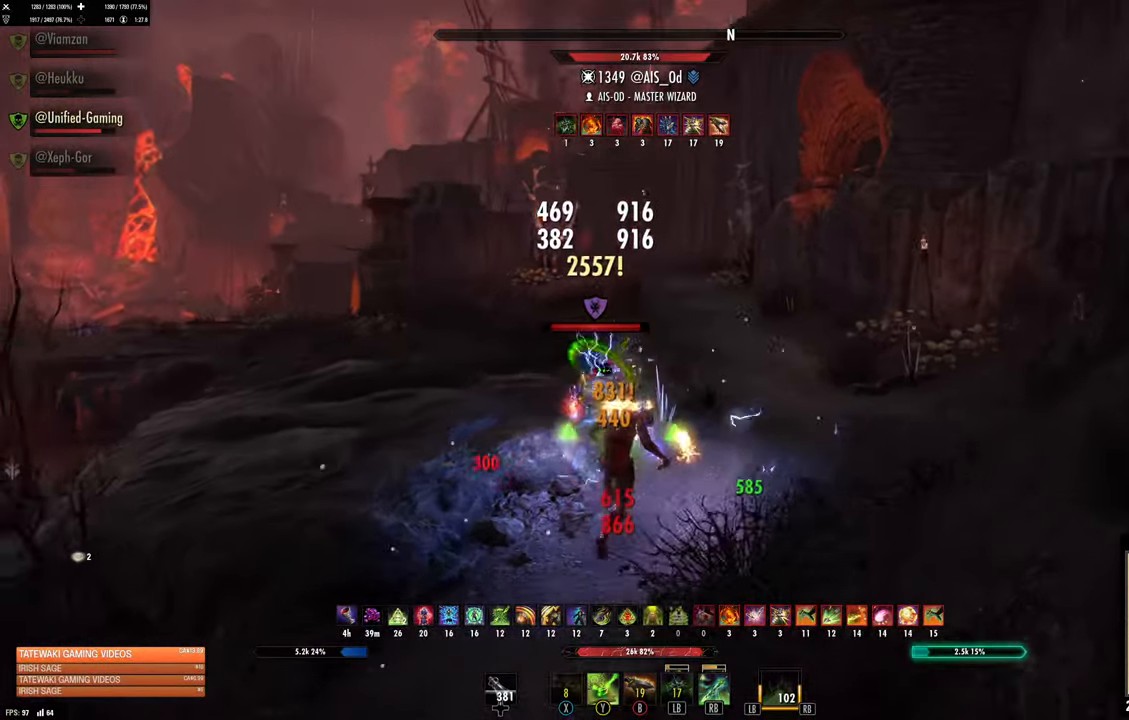
Gameplay with a controller (Xbox layout); each line is a JSON object with the inputs held at the frame after it (dt_ms = milliseconds from this image to that frame). "events" lists button and stick changes between this image and that frame as [ms after this image, input, new state], when the widget could be followed in between.
{"dt_ms": 500, "buttons": ["Y"], "left_stick": "down", "right_stick": "center", "events": [[34, "R2", "down"], [134, "R2", "up"], [200, "R2", "down"], [317, "R2", "up"], [350, "Y", "down"], [400, "Y", "up"], [467, "Y", "down"]]}
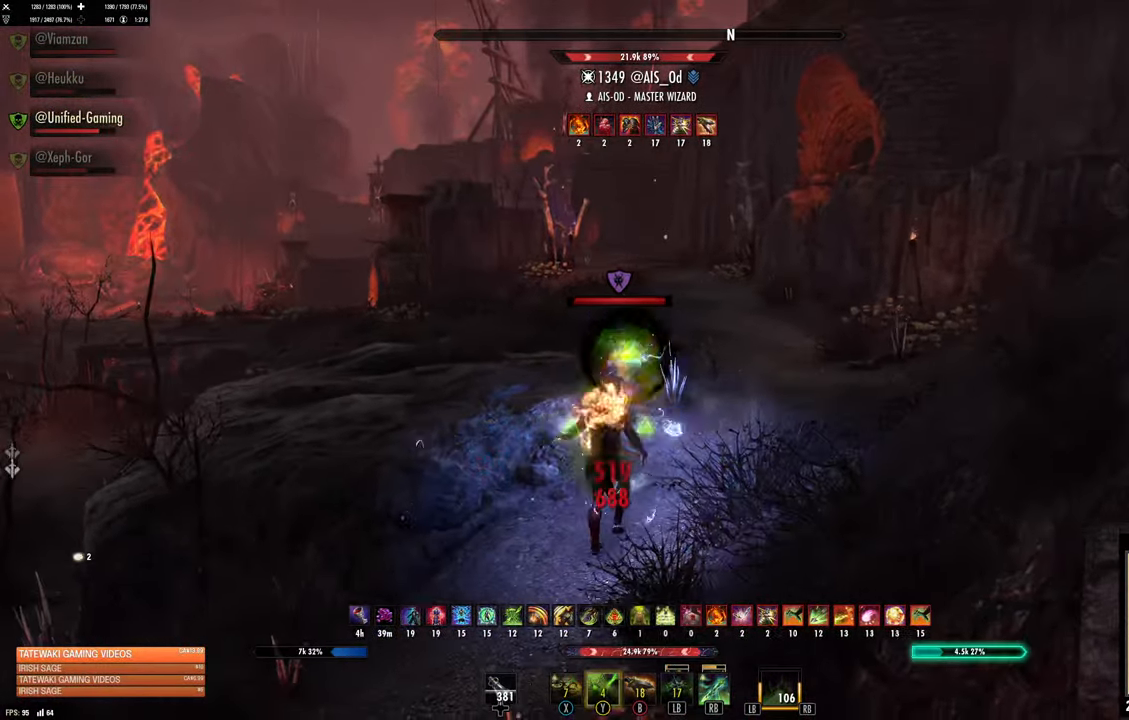
{"dt_ms": 500, "buttons": [], "left_stick": "up", "right_stick": "center", "events": [[67, "Y", "up"], [400, "left_stick", "center"], [450, "left_stick", "up"]]}
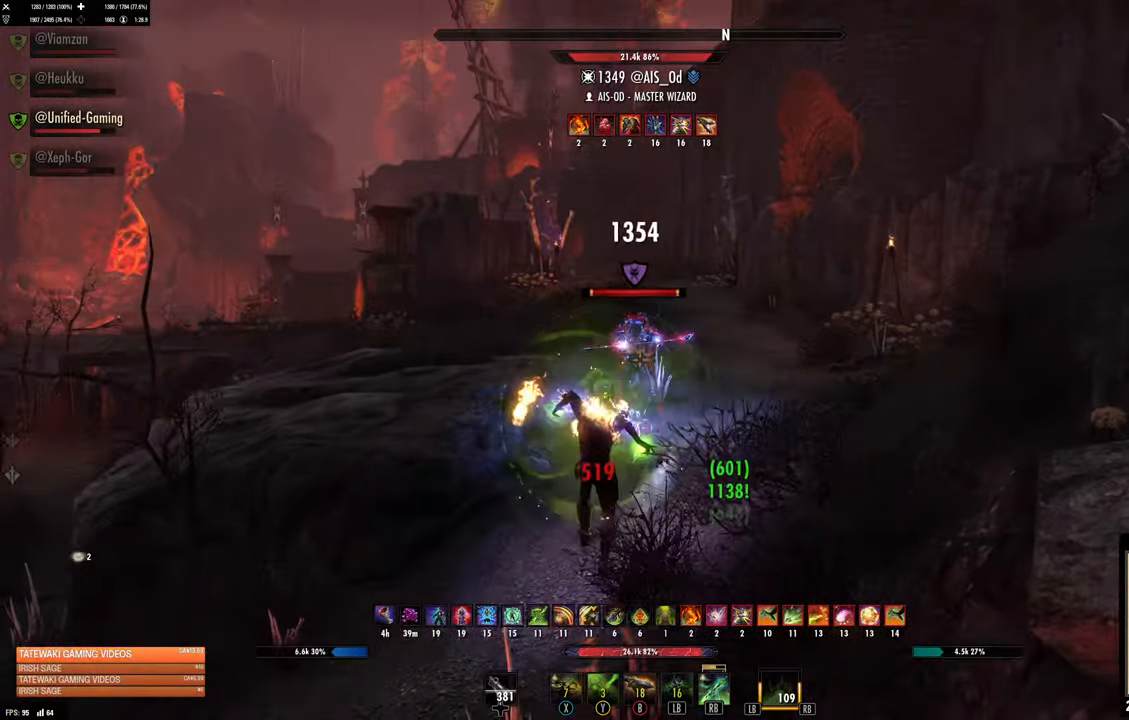
{"dt_ms": 500, "buttons": [], "left_stick": "up", "right_stick": "center", "events": [[200, "right_stick", "right"], [266, "right_stick", "center"]]}
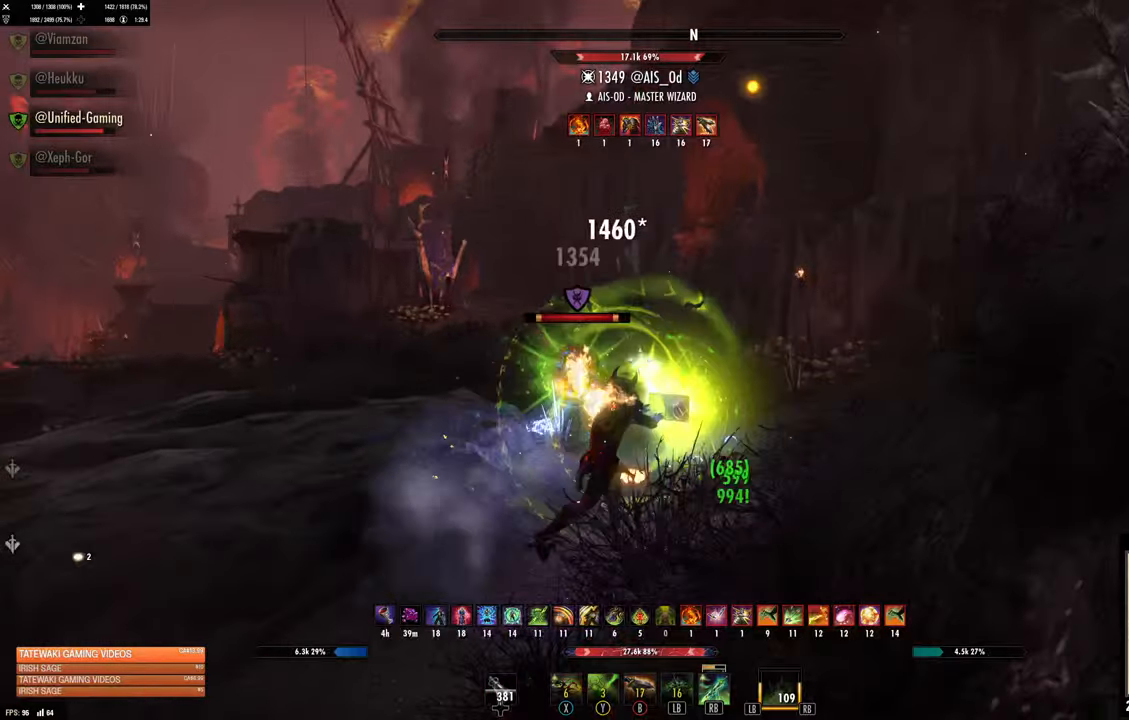
{"dt_ms": 500, "buttons": [], "left_stick": "down-right", "right_stick": "center", "events": [[100, "left_stick", "up-left"], [133, "right_stick", "down-left"], [183, "right_stick", "center"], [300, "left_stick", "down-right"]]}
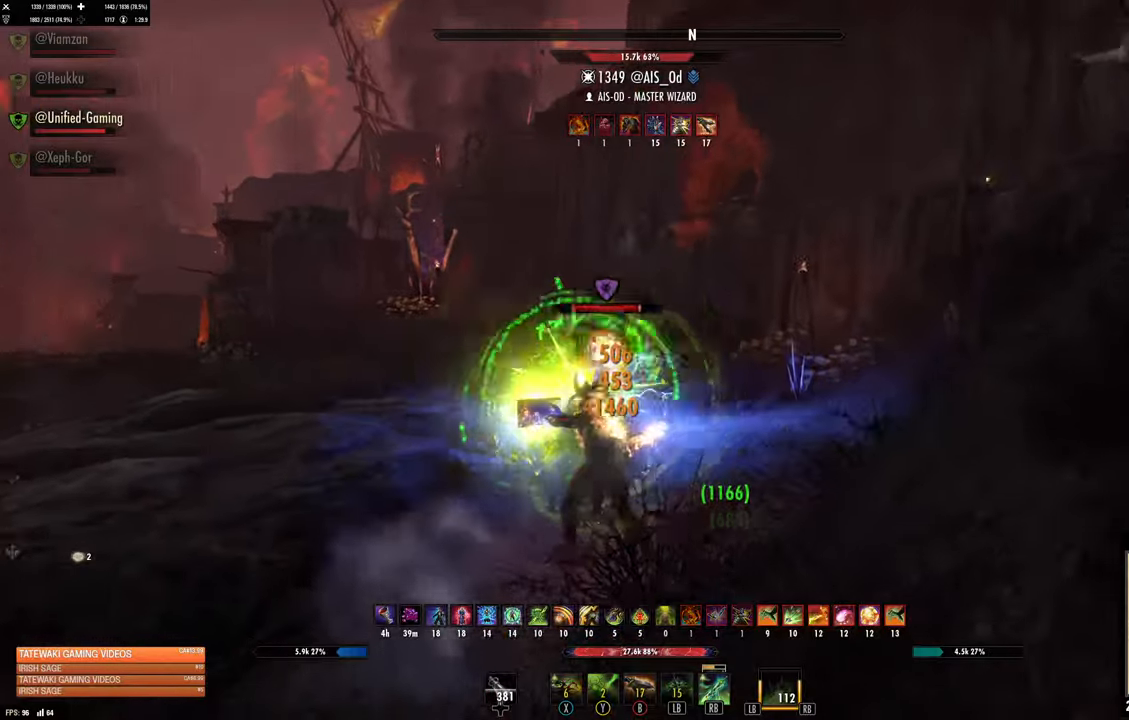
{"dt_ms": 500, "buttons": ["L2", "R2"], "left_stick": "up-left", "right_stick": "left", "events": [[33, "left_stick", "down"], [400, "L2", "down"], [400, "right_stick", "left"], [416, "R2", "down"], [500, "left_stick", "up-left"]]}
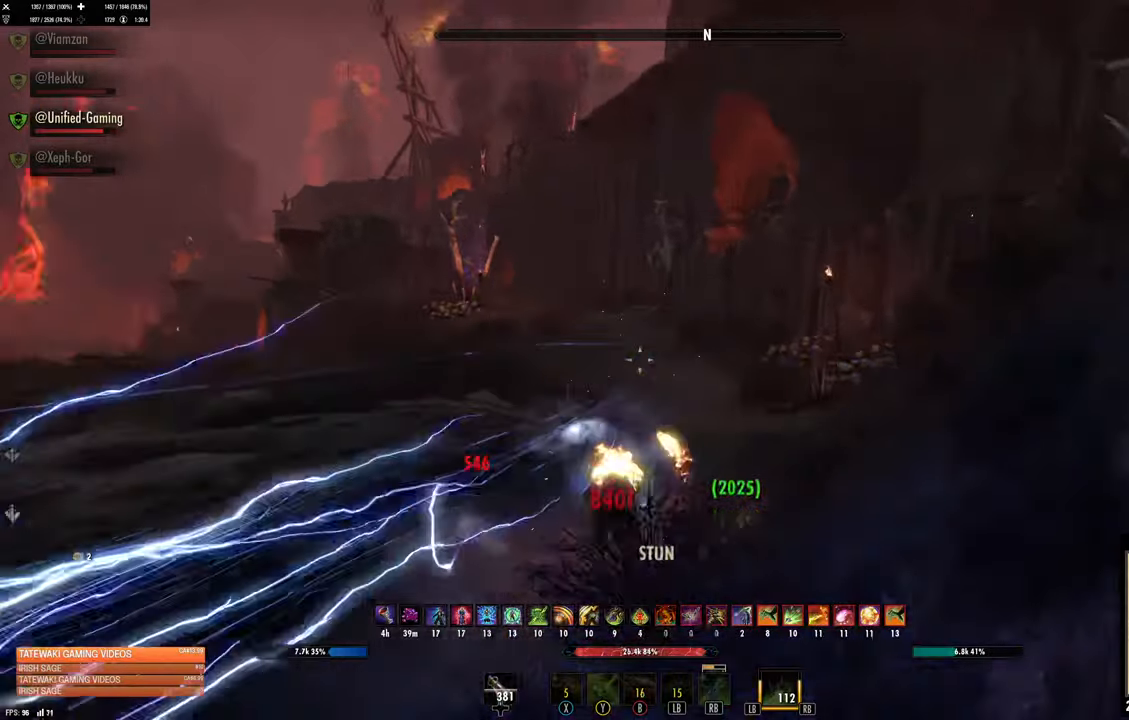
{"dt_ms": 1000, "buttons": [], "left_stick": "up-left", "right_stick": "right"}
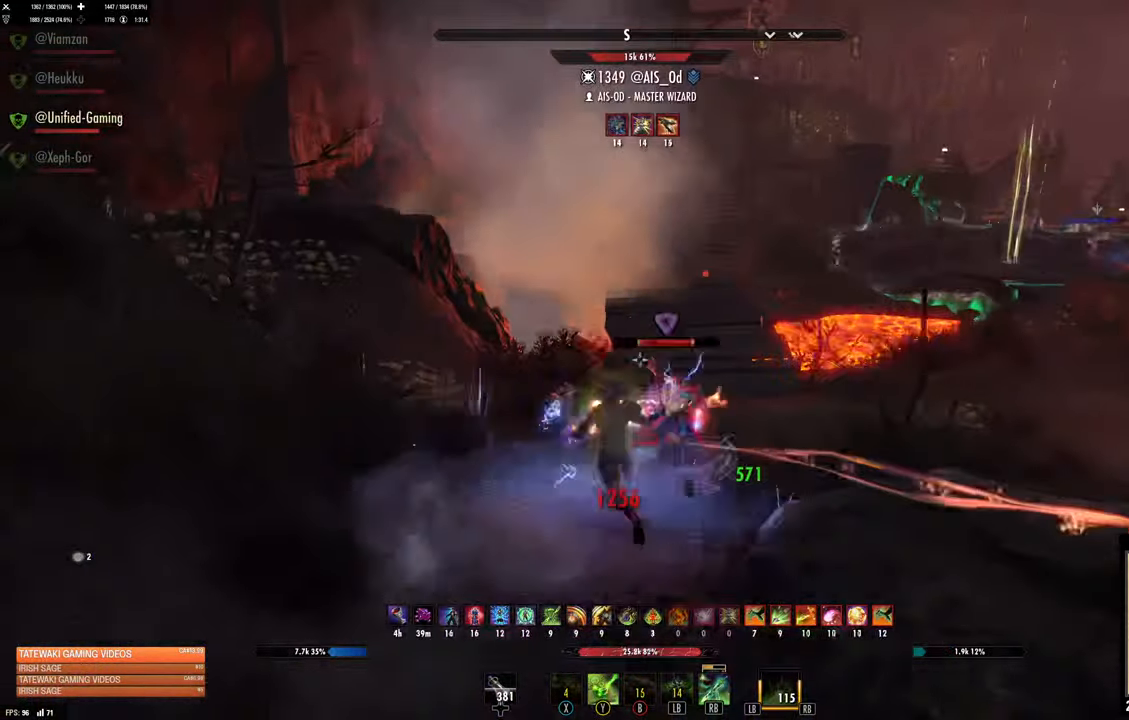
{"dt_ms": 500, "buttons": [], "left_stick": "down", "right_stick": "down-right", "events": [[16, "R2", "down"], [116, "left_stick", "up-right"], [116, "right_stick", "center"], [166, "R2", "up"], [216, "X", "down"], [216, "left_stick", "right"], [333, "X", "up"], [450, "right_stick", "down-right"], [483, "left_stick", "down"]]}
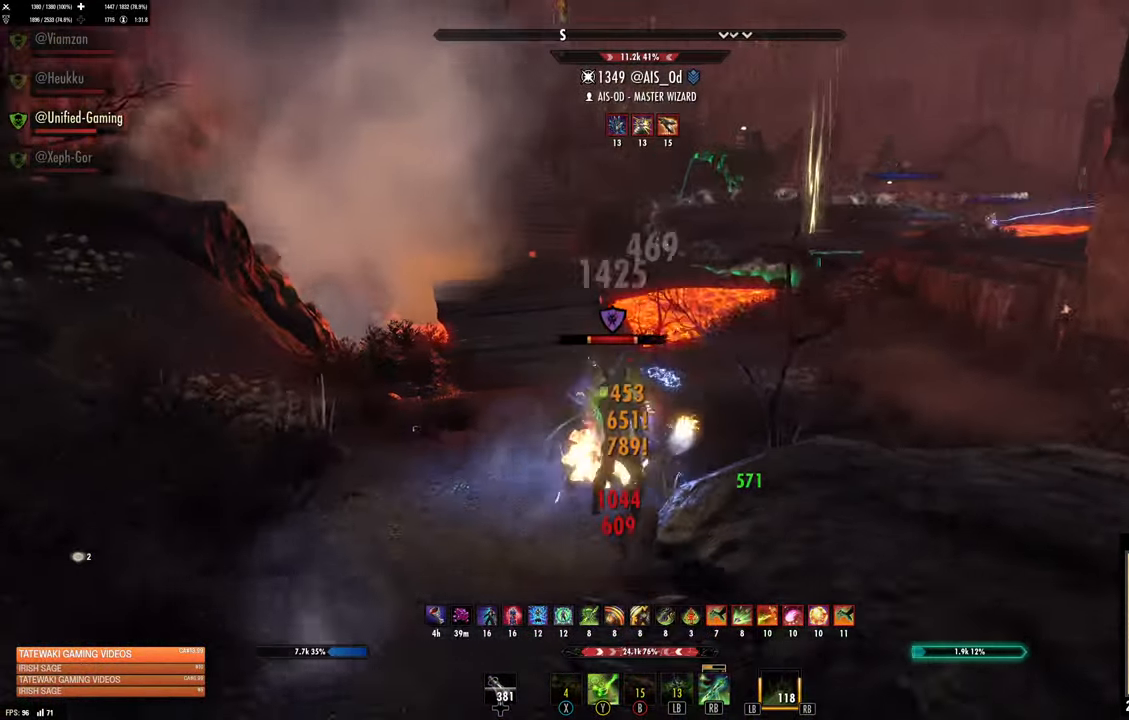
{"dt_ms": 500, "buttons": [], "left_stick": "down", "right_stick": "center", "events": [[33, "left_stick", "down-left"], [66, "right_stick", "center"], [183, "right_stick", "down-right"], [316, "right_stick", "center"], [366, "R2", "down"], [433, "left_stick", "down"], [466, "R2", "up"]]}
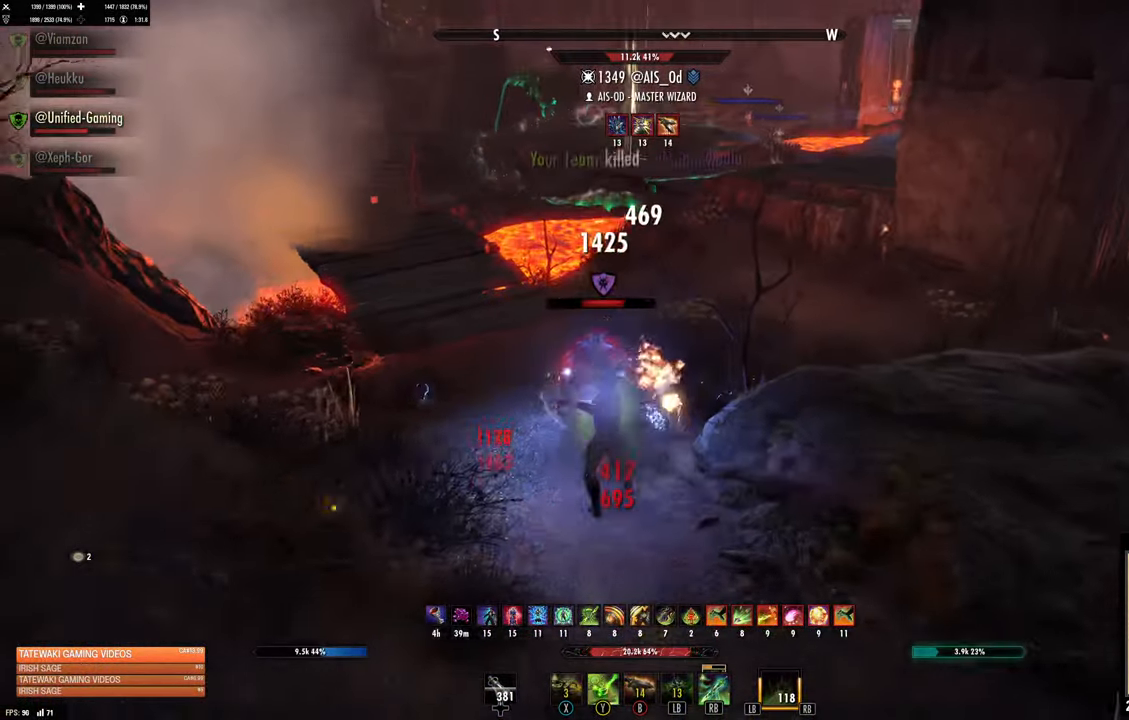
{"dt_ms": 500, "buttons": ["R2"], "left_stick": "down", "right_stick": "left", "events": [[16, "R2", "down"], [133, "R2", "up"], [166, "left_stick", "up"], [333, "left_stick", "down-left"], [416, "R2", "down"], [416, "left_stick", "down"], [500, "right_stick", "left"]]}
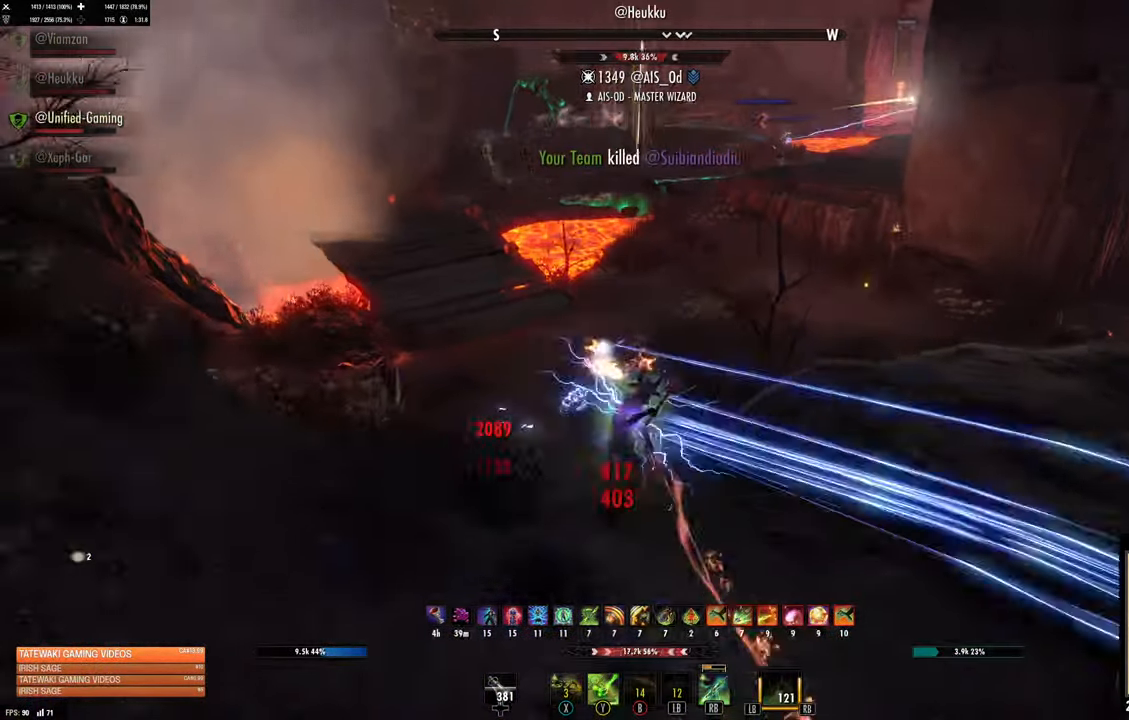
{"dt_ms": 500, "buttons": ["R2"], "left_stick": "right", "right_stick": "right", "events": [[66, "right_stick", "center"], [166, "right_stick", "right"], [283, "left_stick", "right"]]}
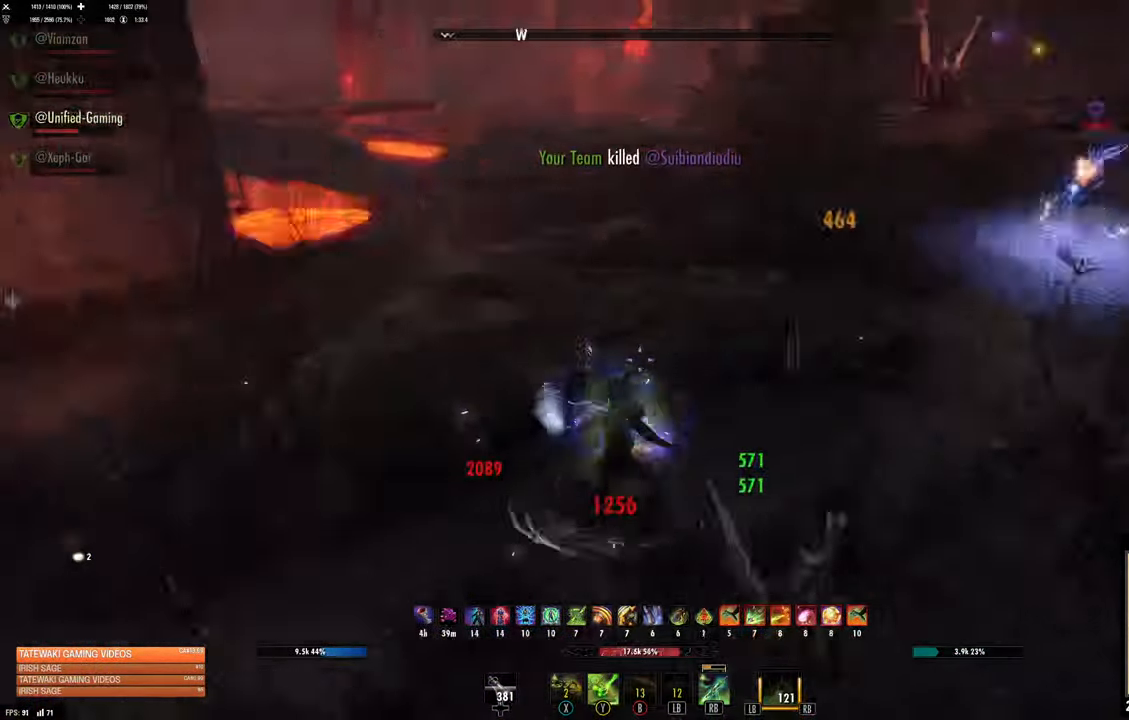
{"dt_ms": 500, "buttons": ["R2"], "left_stick": "up", "right_stick": "up-left", "events": [[16, "left_stick", "up-right"], [116, "right_stick", "center"], [350, "left_stick", "up"], [466, "right_stick", "up-left"]]}
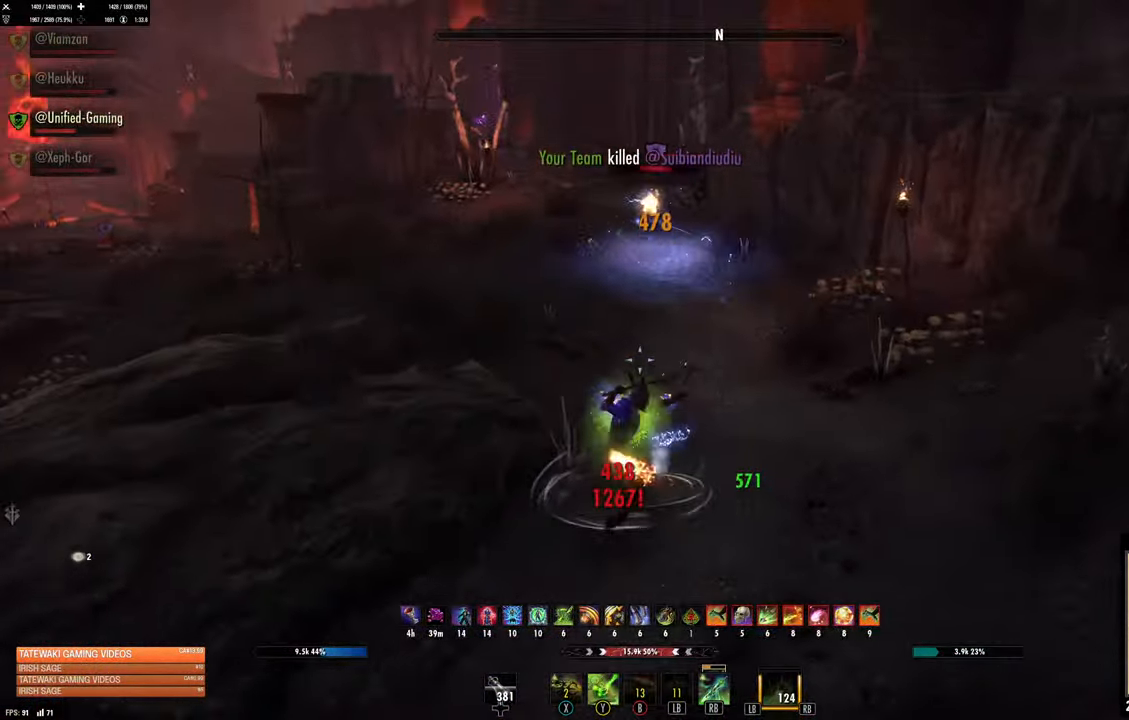
{"dt_ms": 500, "buttons": ["Y"], "left_stick": "up", "right_stick": "center", "events": [[200, "right_stick", "center"], [350, "right_stick", "down-left"], [433, "right_stick", "center"], [467, "R2", "up"], [500, "Y", "down"]]}
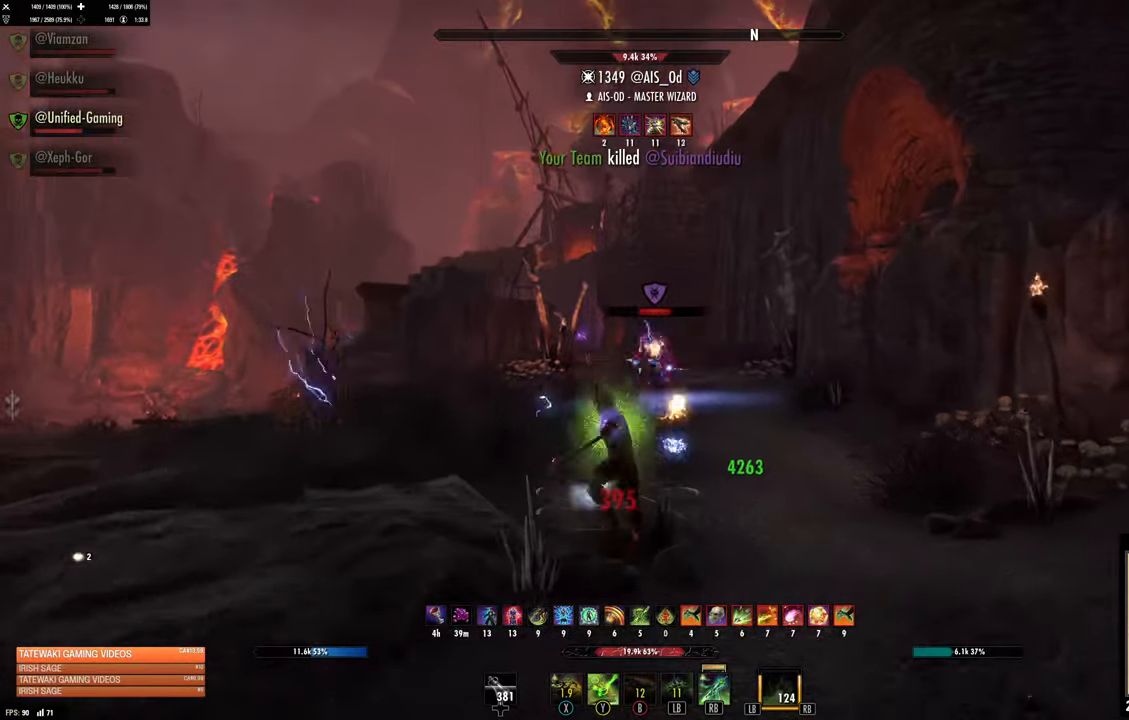
{"dt_ms": 500, "buttons": [], "left_stick": "up", "right_stick": "left", "events": [[67, "Y", "up"], [200, "right_stick", "left"], [317, "right_stick", "center"], [433, "right_stick", "left"]]}
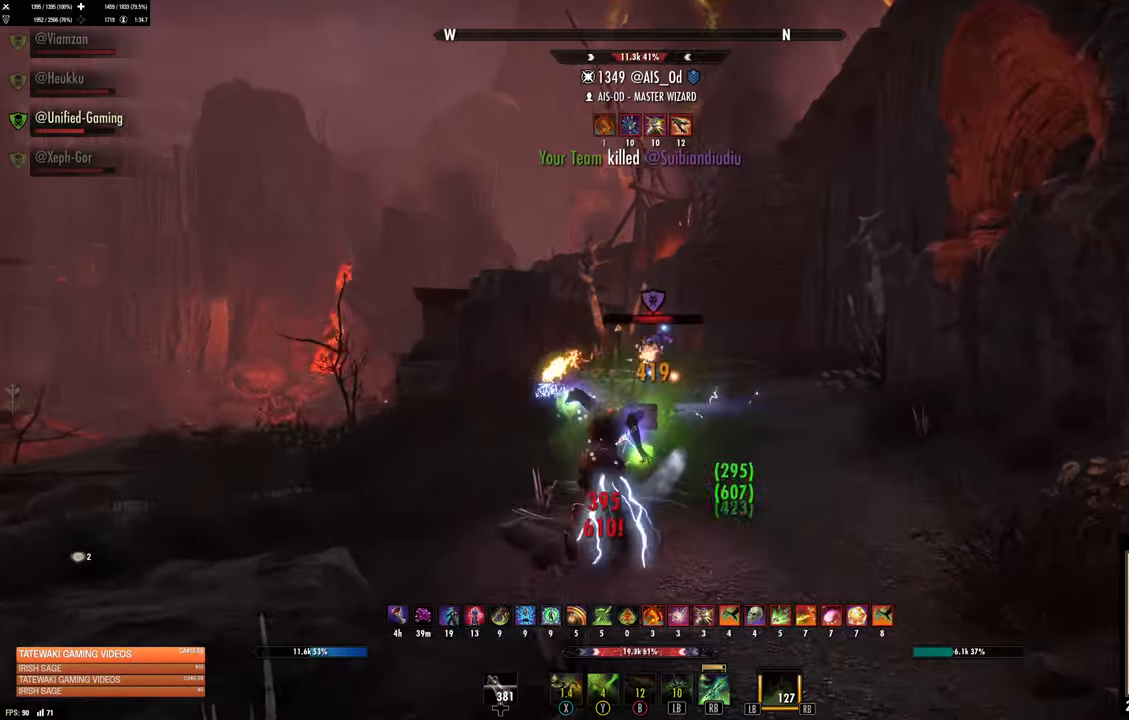
{"dt_ms": 500, "buttons": [], "left_stick": "up-right", "right_stick": "center", "events": [[50, "right_stick", "center"], [267, "left_stick", "up-right"]]}
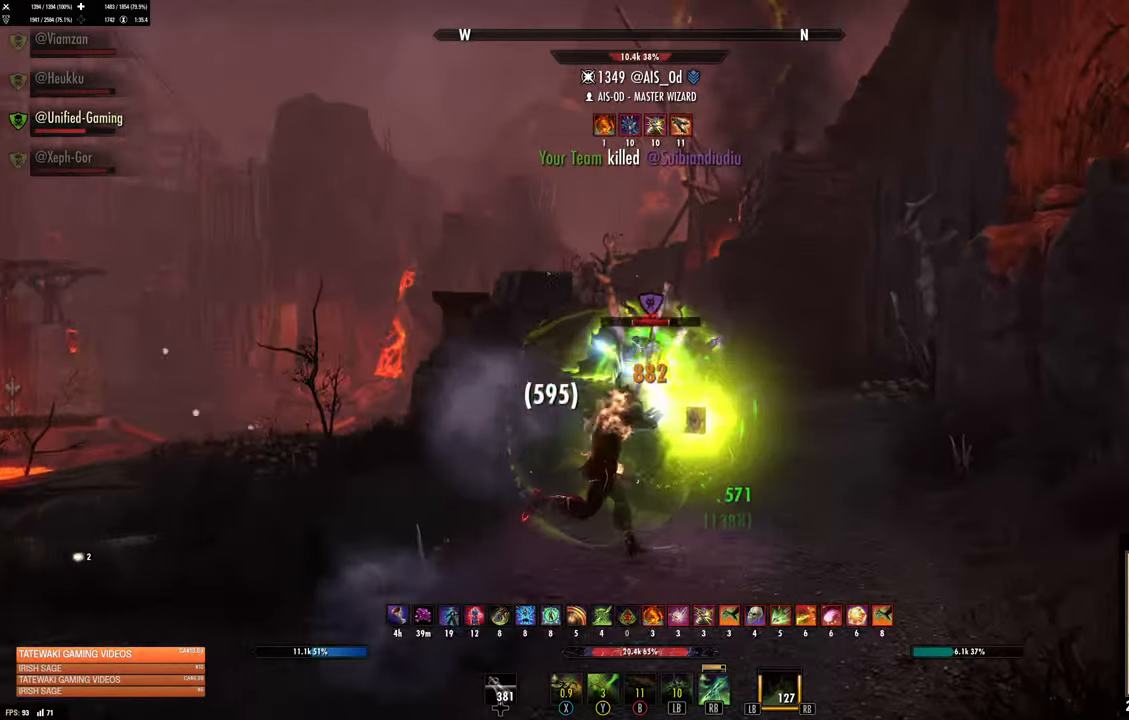
{"dt_ms": 500, "buttons": [], "left_stick": "up", "right_stick": "center", "events": [[217, "left_stick", "up"]]}
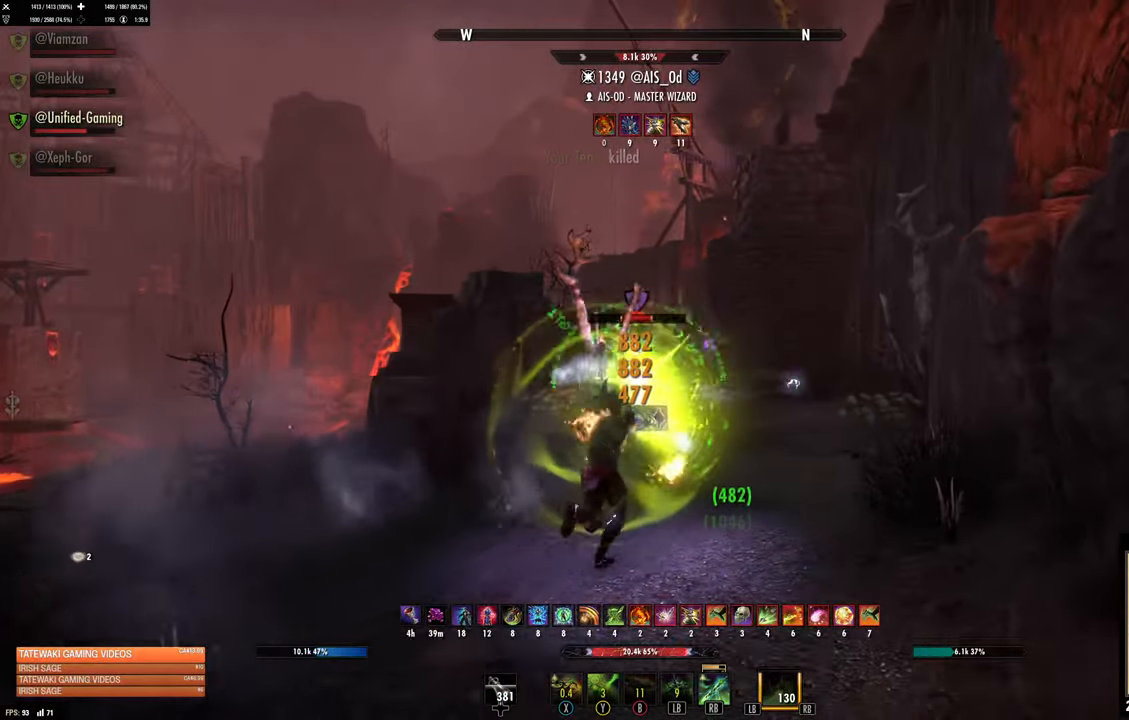
{"dt_ms": 500, "buttons": [], "left_stick": "up-right", "right_stick": "left", "events": [[117, "left_stick", "up-right"], [250, "right_stick", "left"], [317, "right_stick", "center"], [483, "right_stick", "left"]]}
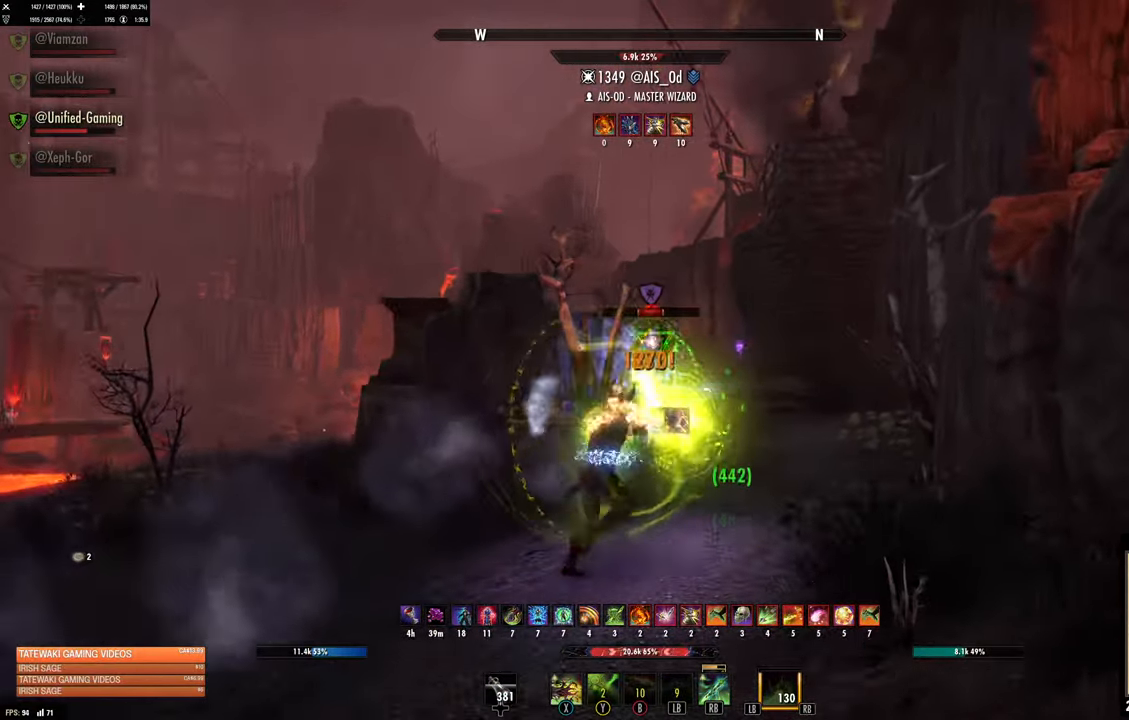
{"dt_ms": 500, "buttons": [], "left_stick": "up-right", "right_stick": "center", "events": [[33, "right_stick", "center"]]}
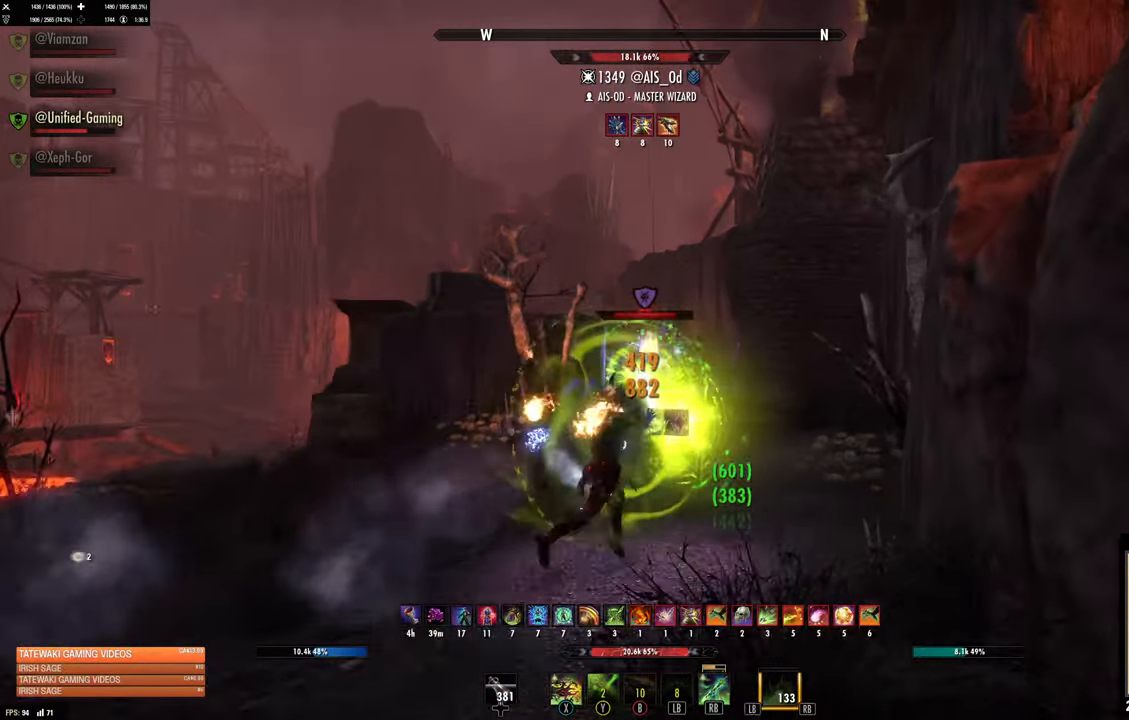
{"dt_ms": 500, "buttons": [], "left_stick": "up", "right_stick": "center", "events": [[267, "left_stick", "up"]]}
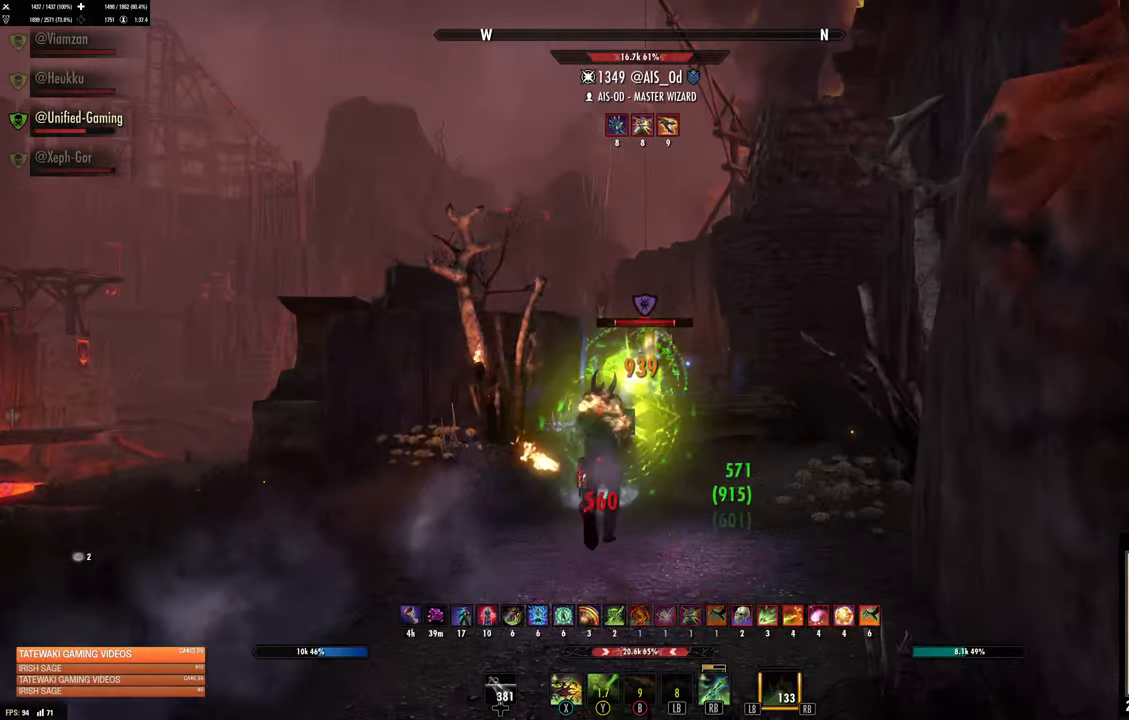
{"dt_ms": 500, "buttons": ["L2"], "left_stick": "up", "right_stick": "center", "events": [[117, "R3", "down"], [117, "left_stick", "up-right"], [217, "right_stick", "down-right"], [300, "left_stick", "up"], [467, "right_stick", "center"], [500, "L2", "down"], [500, "R3", "up"]]}
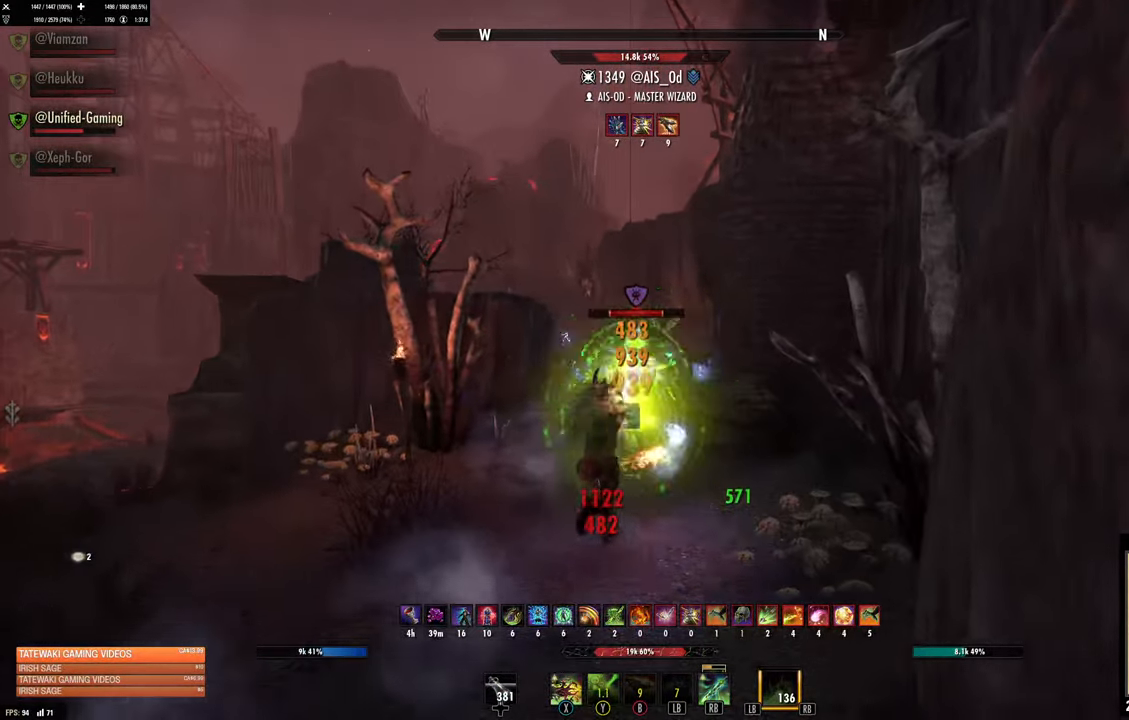
{"dt_ms": 500, "buttons": ["L1"], "left_stick": "up", "right_stick": "center", "events": [[100, "L2", "up"], [233, "DPAD_LEFT", "down"], [300, "DPAD_LEFT", "up"], [433, "L1", "down"]]}
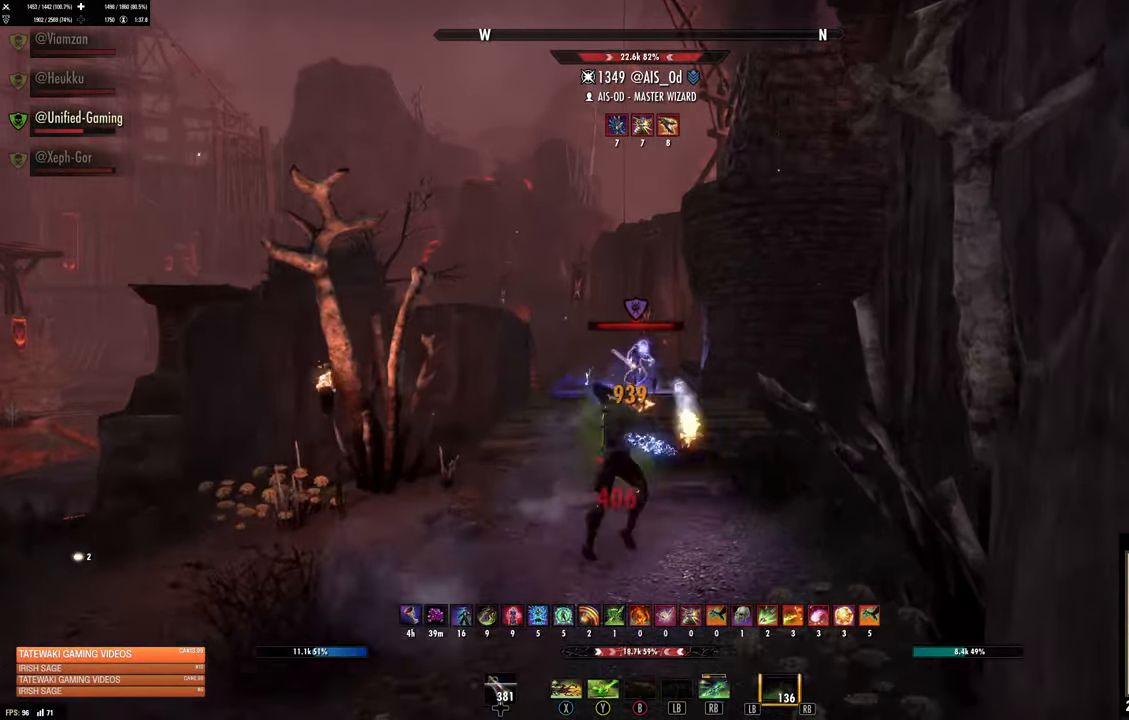
{"dt_ms": 500, "buttons": ["L3"], "left_stick": "up", "right_stick": "center", "events": [[17, "L1", "up"], [233, "right_stick", "down"], [367, "L3", "down"], [417, "right_stick", "center"]]}
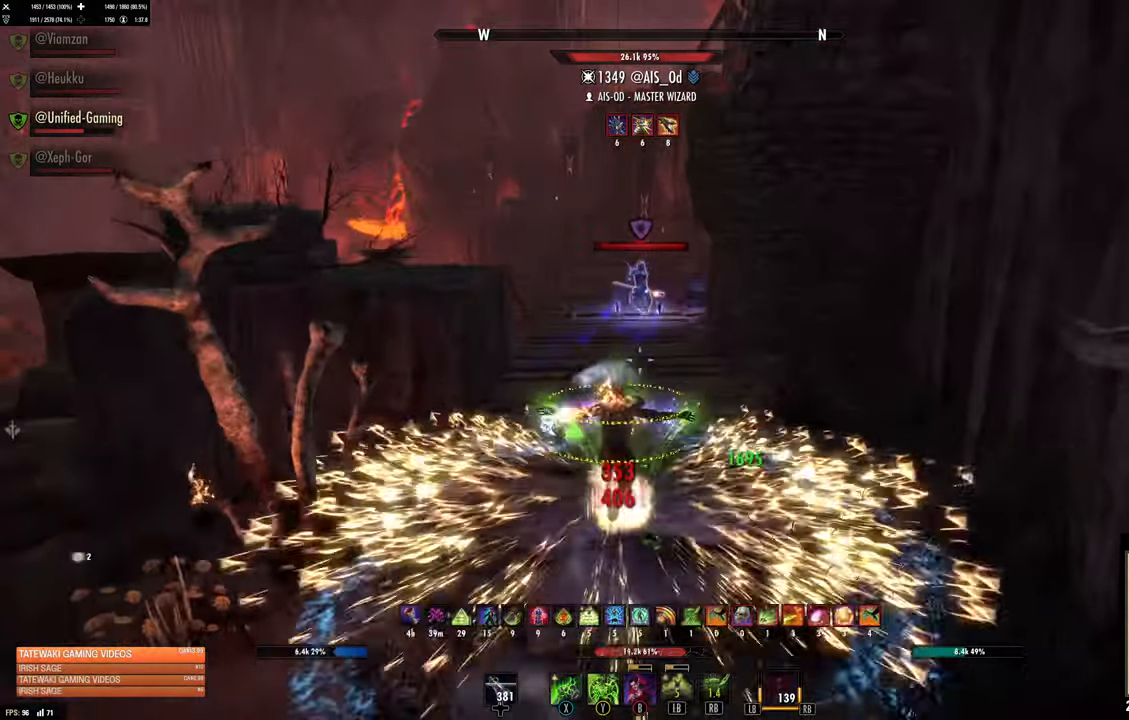
{"dt_ms": 1000, "buttons": ["L3"], "left_stick": "up", "right_stick": "center"}
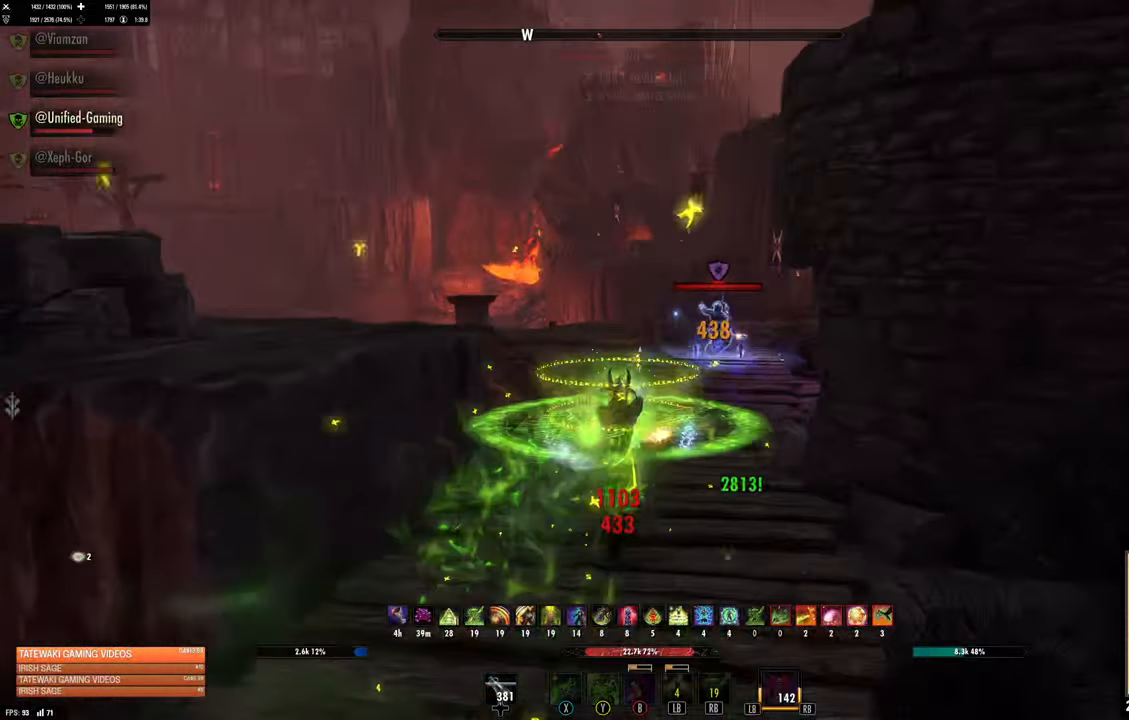
{"dt_ms": 500, "buttons": ["B"], "left_stick": "up", "right_stick": "center", "events": [[67, "R2", "down"], [67, "right_stick", "up-right"], [117, "L3", "up"], [234, "R2", "up"], [300, "B", "down"], [367, "right_stick", "center"], [384, "B", "up"], [467, "B", "down"]]}
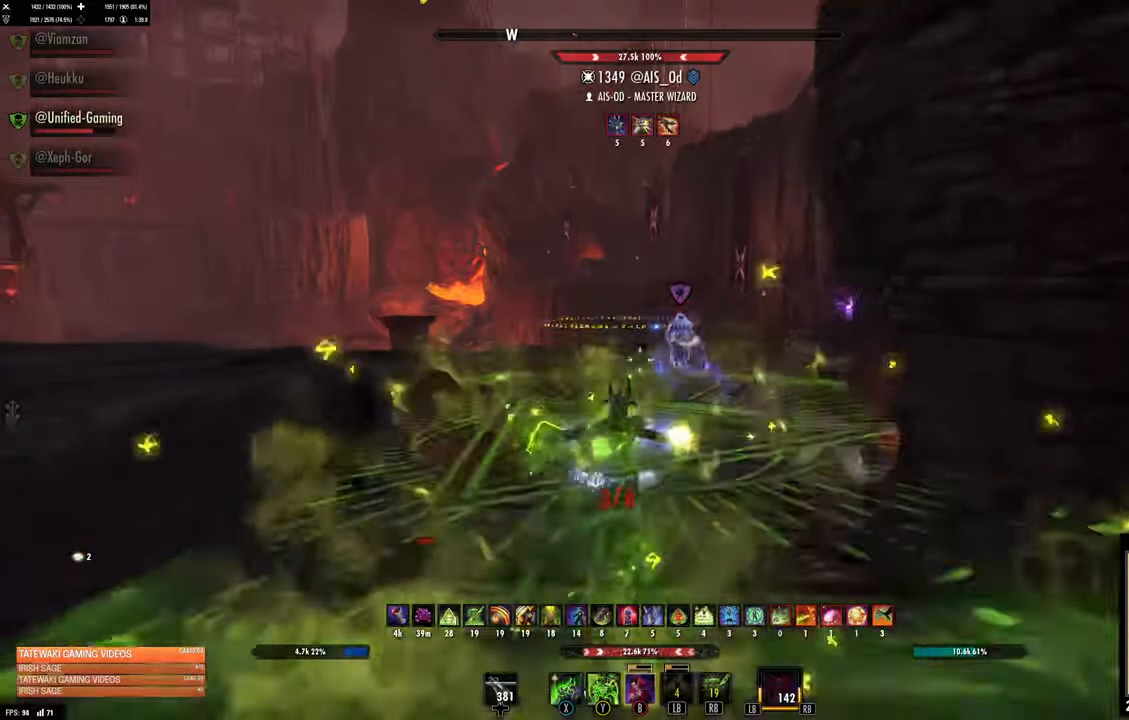
{"dt_ms": 500, "buttons": [], "left_stick": "up", "right_stick": "center", "events": [[17, "B", "up"]]}
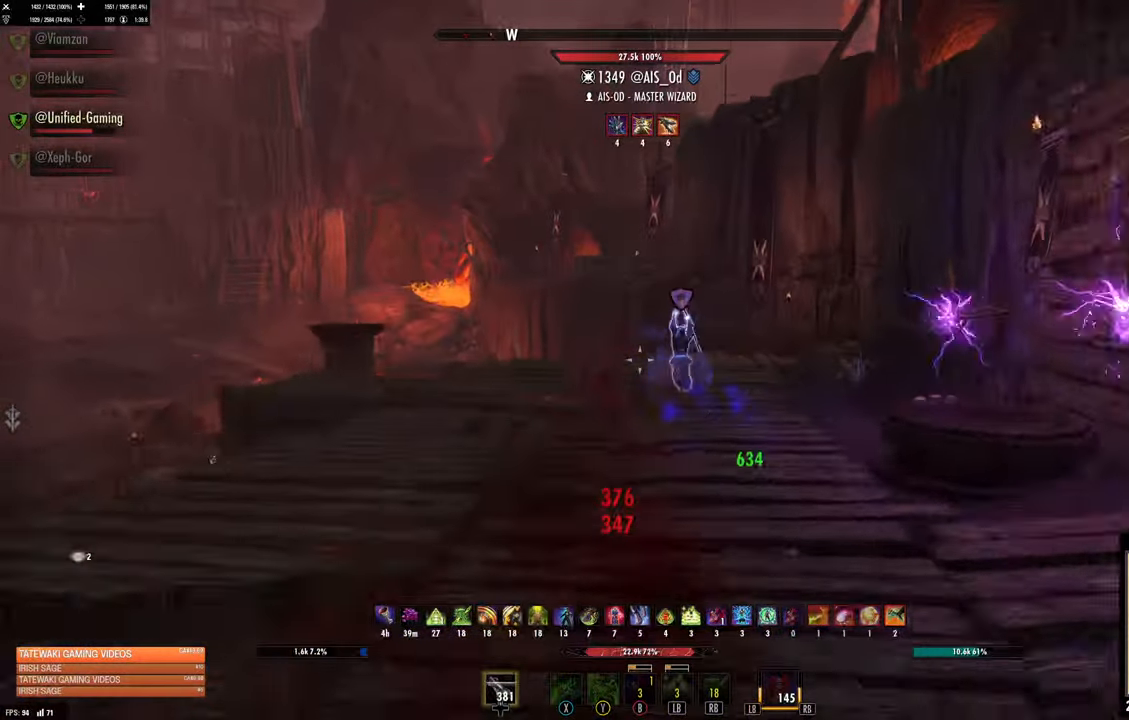
{"dt_ms": 500, "buttons": [], "left_stick": "up", "right_stick": "center", "events": [[167, "right_stick", "down-right"], [300, "right_stick", "center"]]}
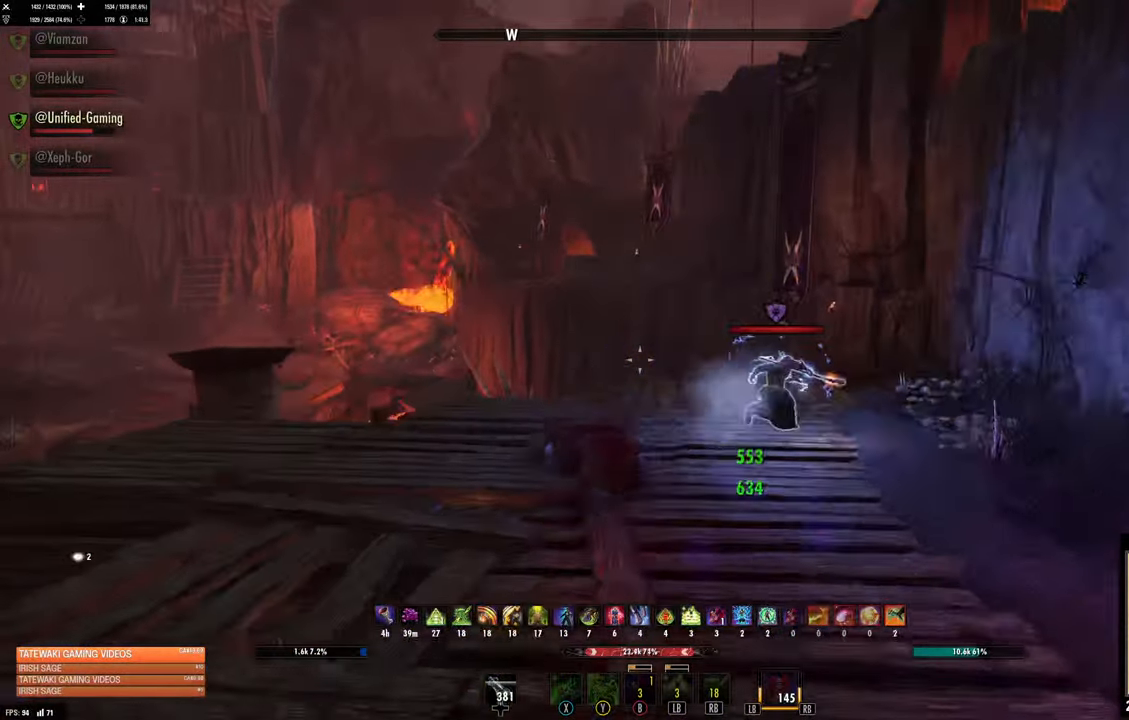
{"dt_ms": 500, "buttons": ["L3"], "left_stick": "up", "right_stick": "center", "events": [[84, "DPAD_LEFT", "down"], [150, "DPAD_LEFT", "up"], [284, "right_stick", "down-right"], [400, "L3", "down"], [434, "right_stick", "center"]]}
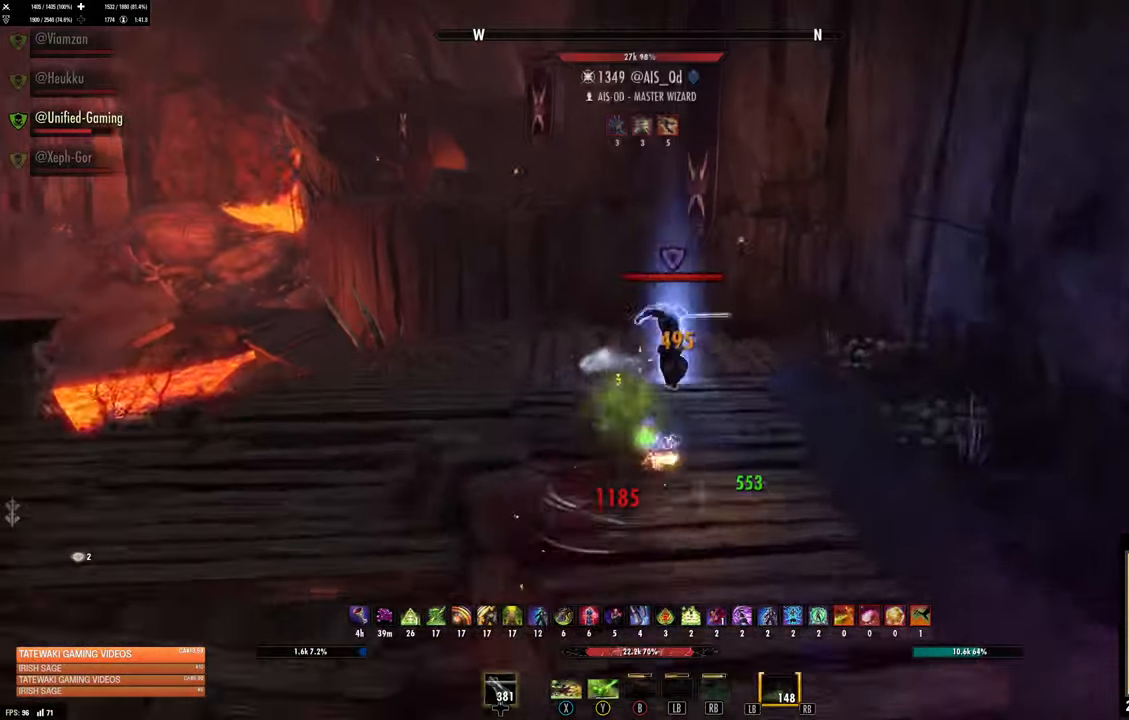
{"dt_ms": 500, "buttons": ["B"], "left_stick": "up", "right_stick": "center", "events": [[67, "L3", "up"], [250, "R2", "down"], [267, "right_stick", "up-left"], [384, "R2", "up"], [384, "right_stick", "center"], [467, "B", "down"]]}